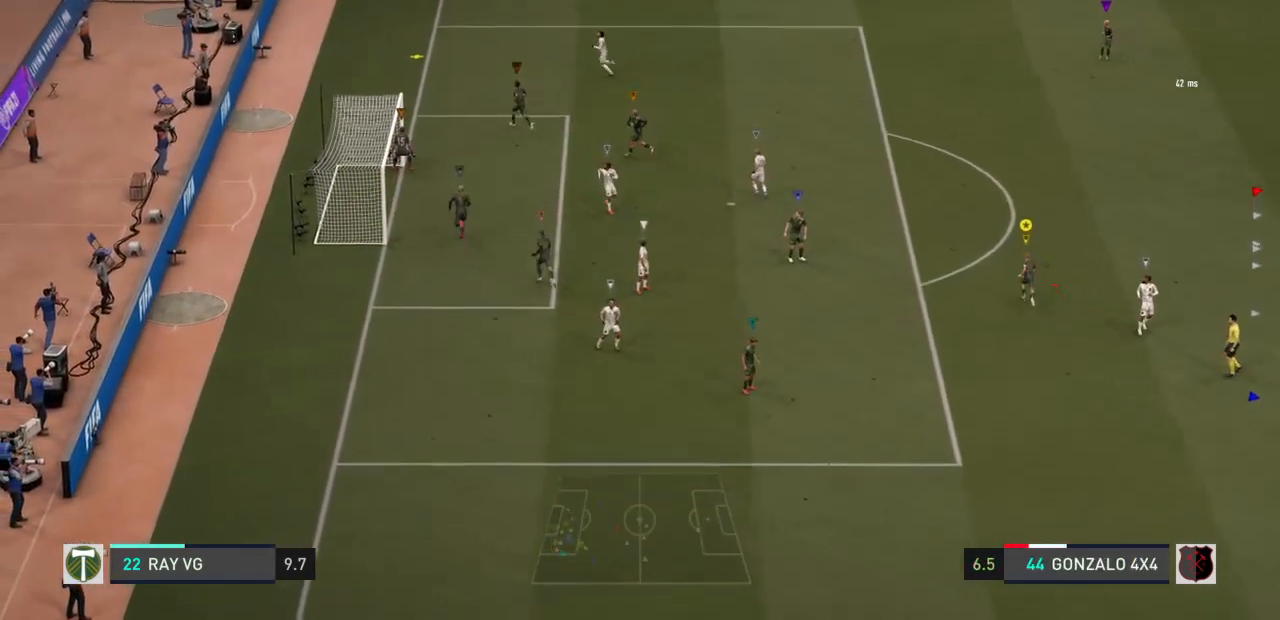
Gameplay with a controller (PlayStation layout); each line is a JSON object with the inputs held at the frame after it (dt_ms = milliseconds from this image to that frame). "events" lists button and stick changes between this image and that frame as [ms after this image, input, new state], when the widget could be followed in between. Not read: L3 R3.
{"dt_ms": 500, "buttons": [], "left_stick": "up", "right_stick": "center", "events": []}
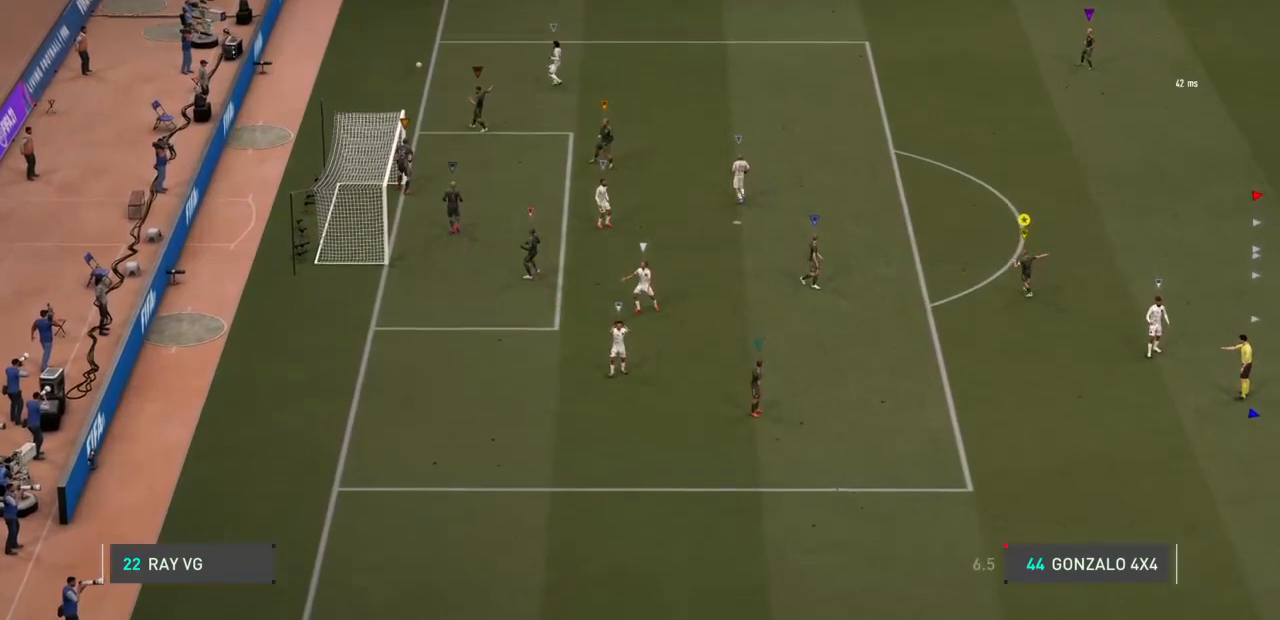
{"dt_ms": 500, "buttons": [], "left_stick": "up", "right_stick": "center", "events": []}
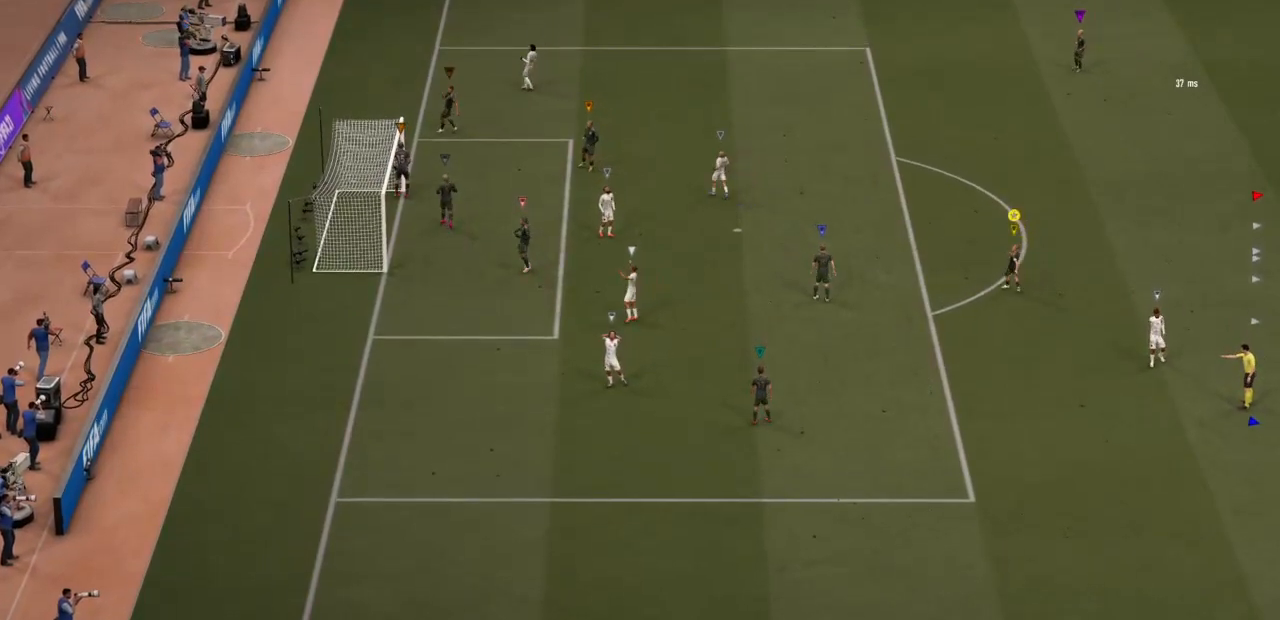
{"dt_ms": 500, "buttons": [], "left_stick": "up", "right_stick": "center", "events": []}
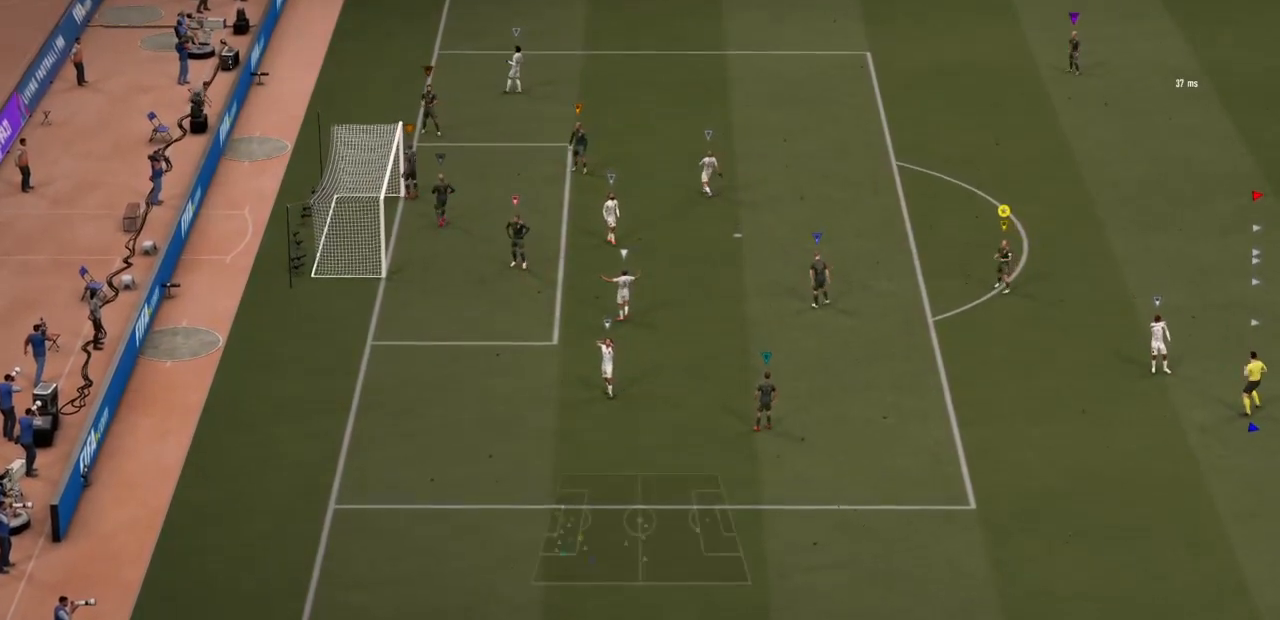
{"dt_ms": 500, "buttons": [], "left_stick": "up", "right_stick": "center", "events": []}
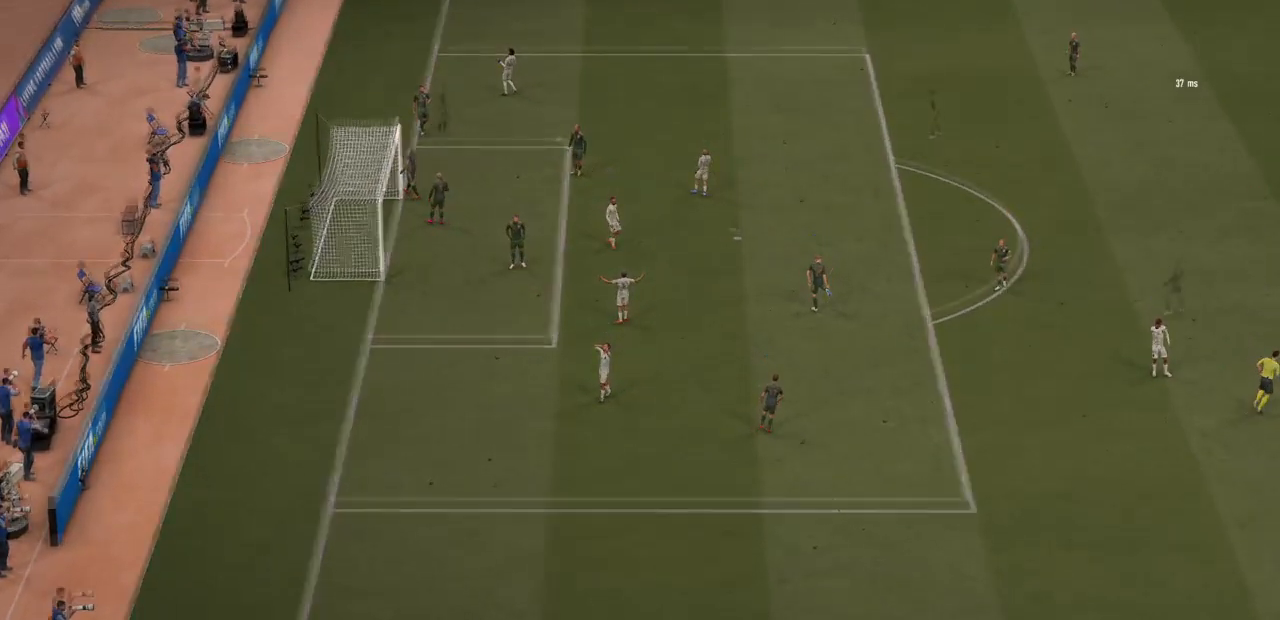
{"dt_ms": 500, "buttons": [], "left_stick": "up", "right_stick": "center", "events": []}
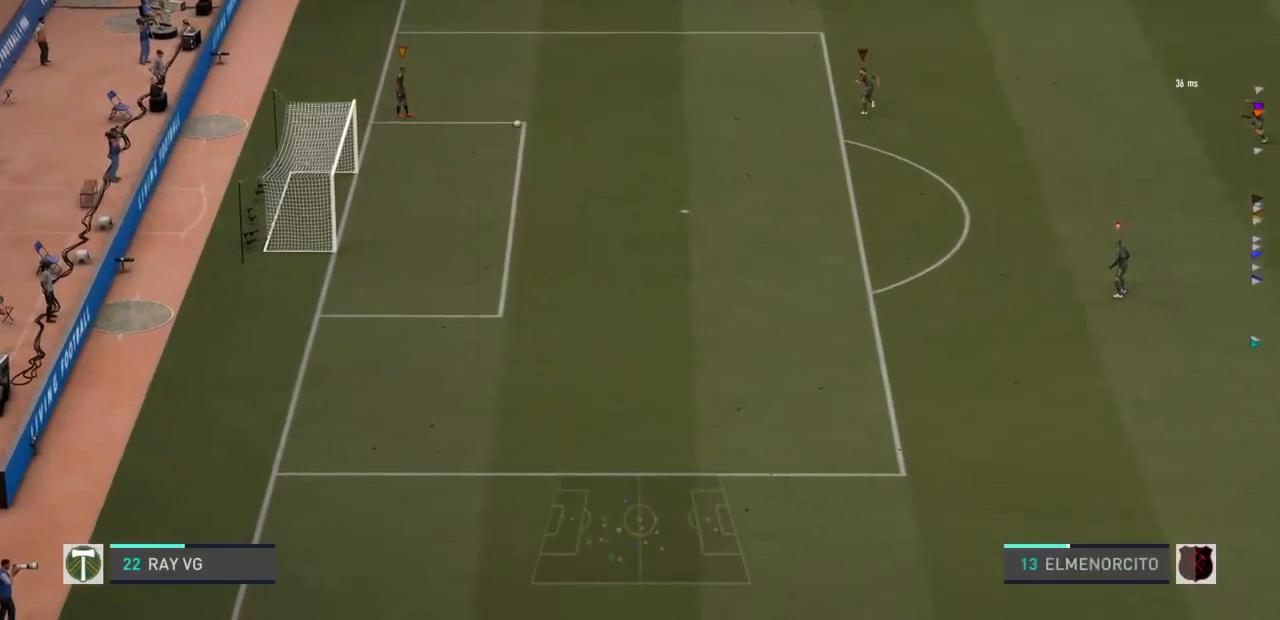
{"dt_ms": 500, "buttons": [], "left_stick": "center", "right_stick": "center", "events": [[100, "left_stick", "center"]]}
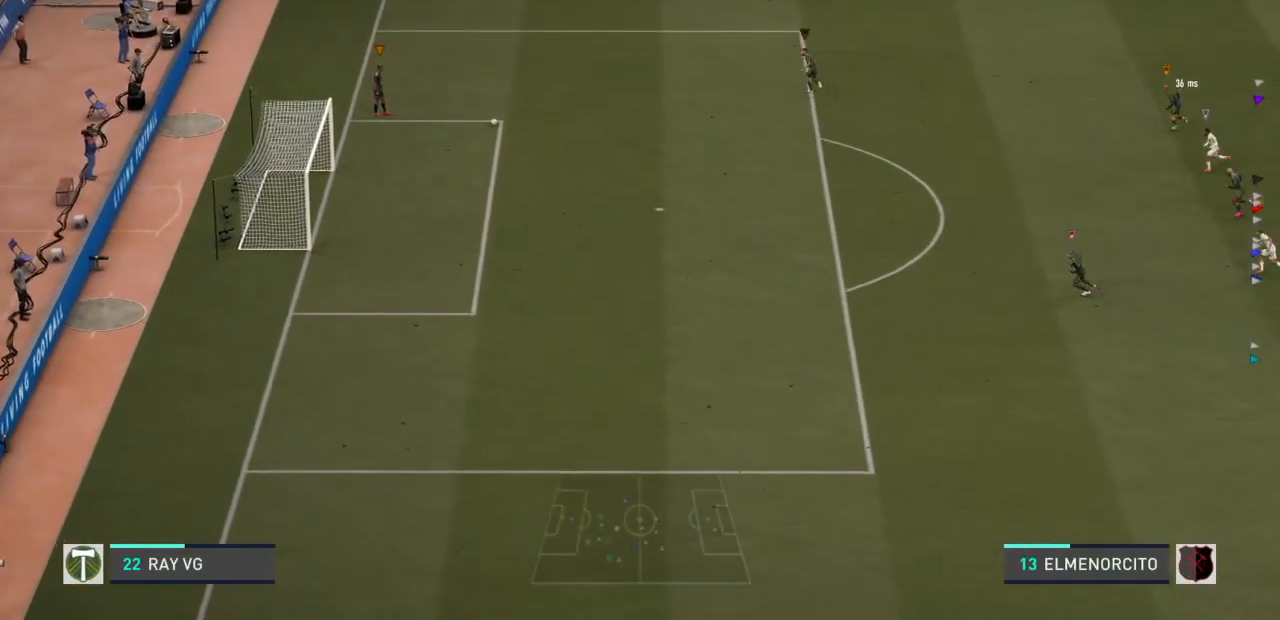
{"dt_ms": 500, "buttons": [], "left_stick": "up", "right_stick": "center", "events": [[150, "left_stick", "up"]]}
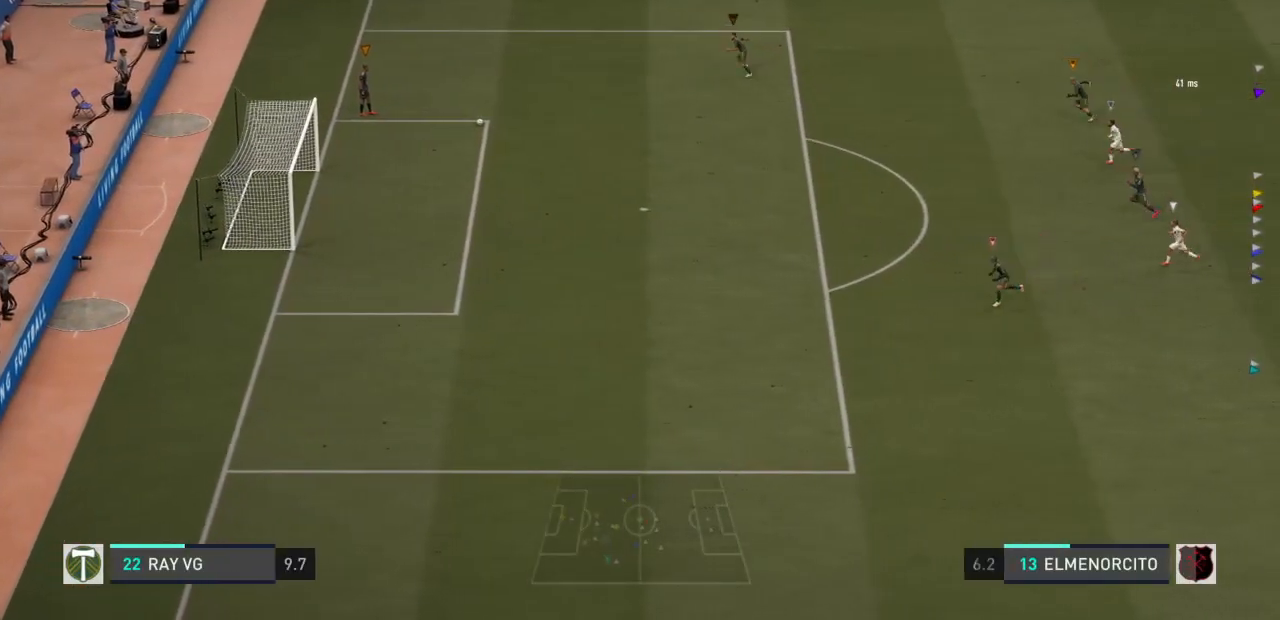
{"dt_ms": 500, "buttons": [], "left_stick": "up", "right_stick": "center", "events": []}
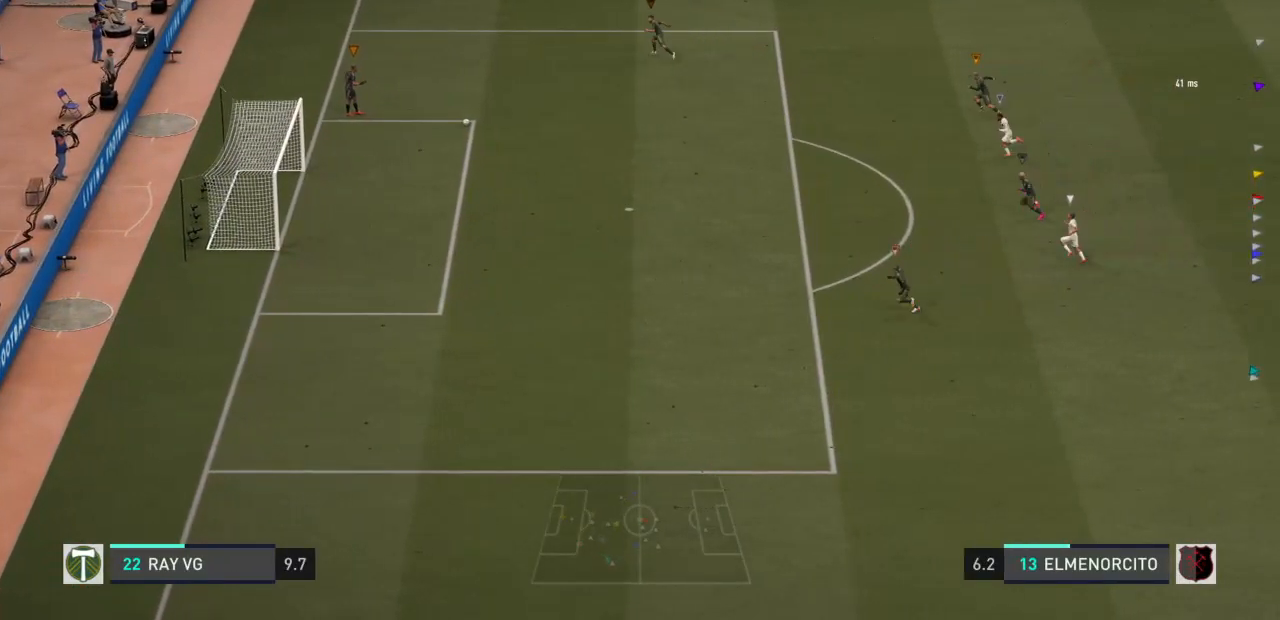
{"dt_ms": 500, "buttons": [], "left_stick": "up-right", "right_stick": "center", "events": [[67, "left_stick", "up-right"]]}
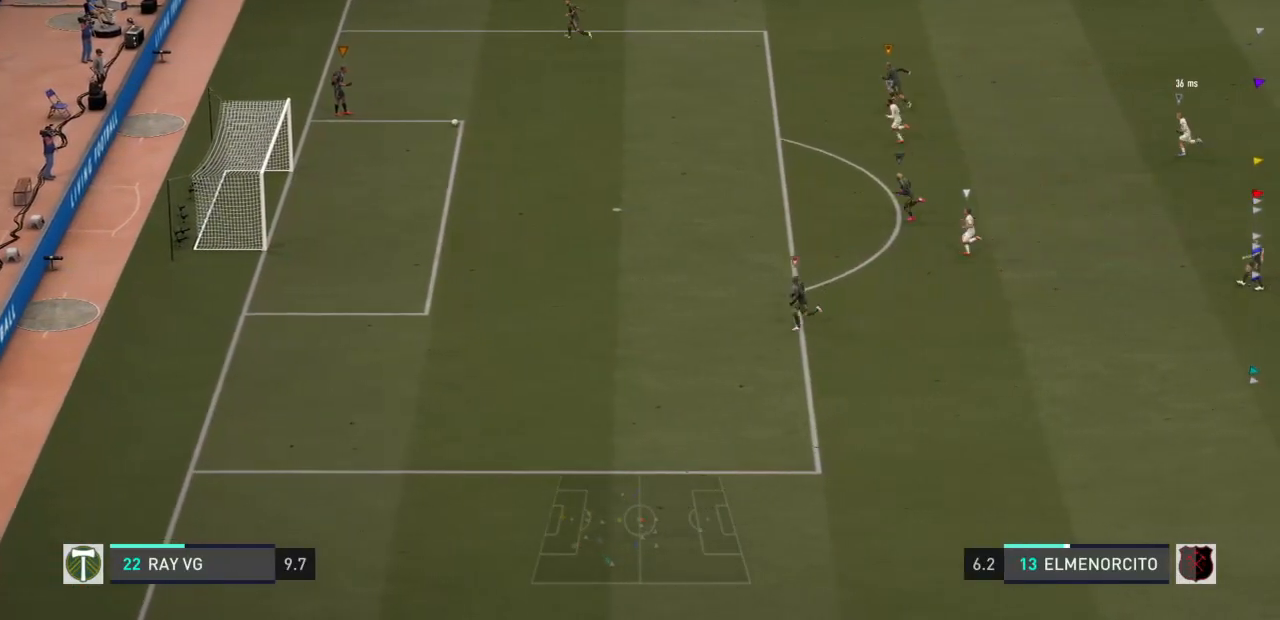
{"dt_ms": 500, "buttons": [], "left_stick": "up", "right_stick": "center", "events": [[33, "left_stick", "up"]]}
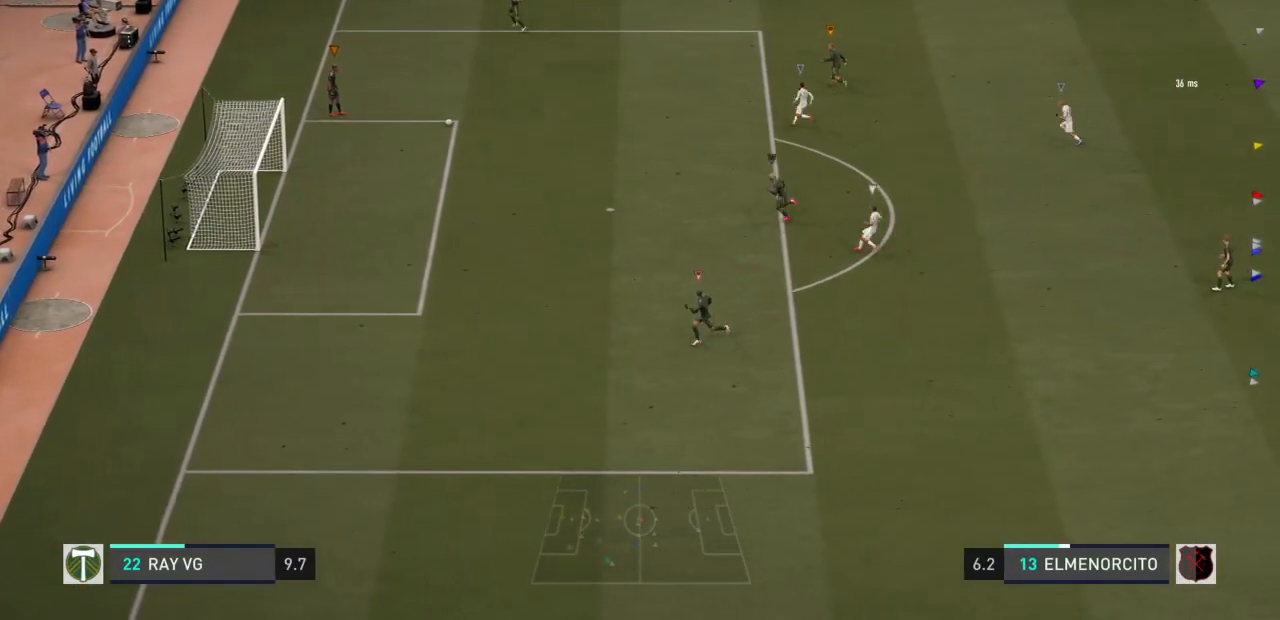
{"dt_ms": 500, "buttons": [], "left_stick": "down", "right_stick": "center", "events": [[250, "left_stick", "center"], [383, "left_stick", "down"]]}
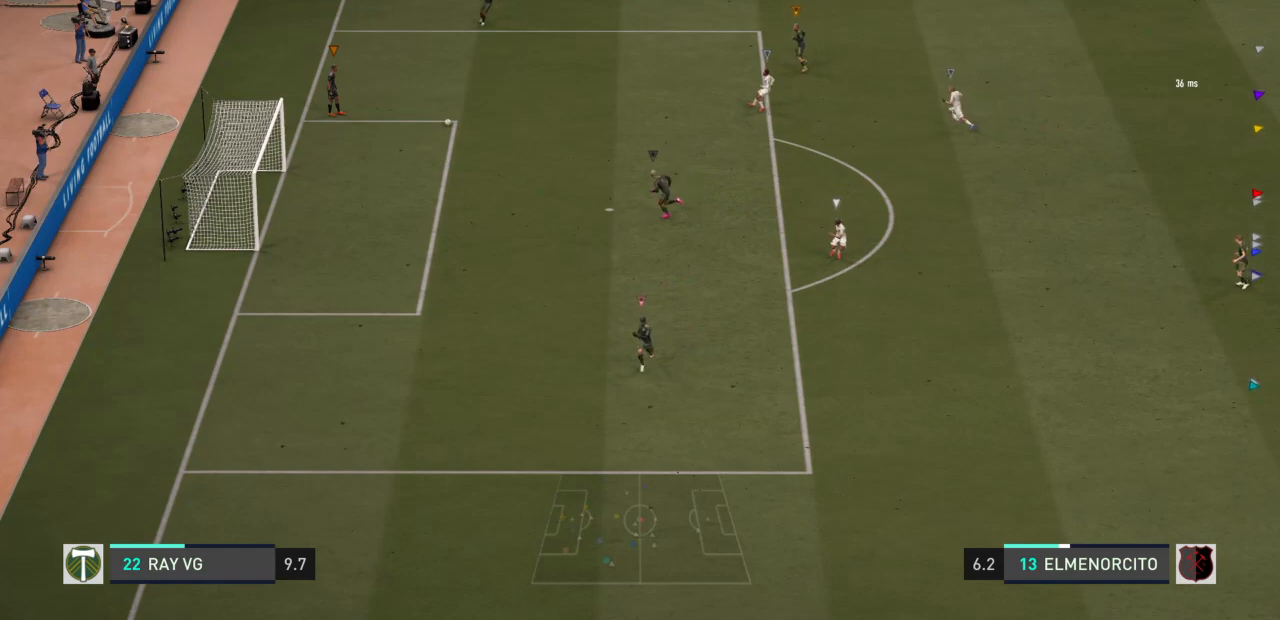
{"dt_ms": 500, "buttons": [], "left_stick": "down", "right_stick": "center", "events": []}
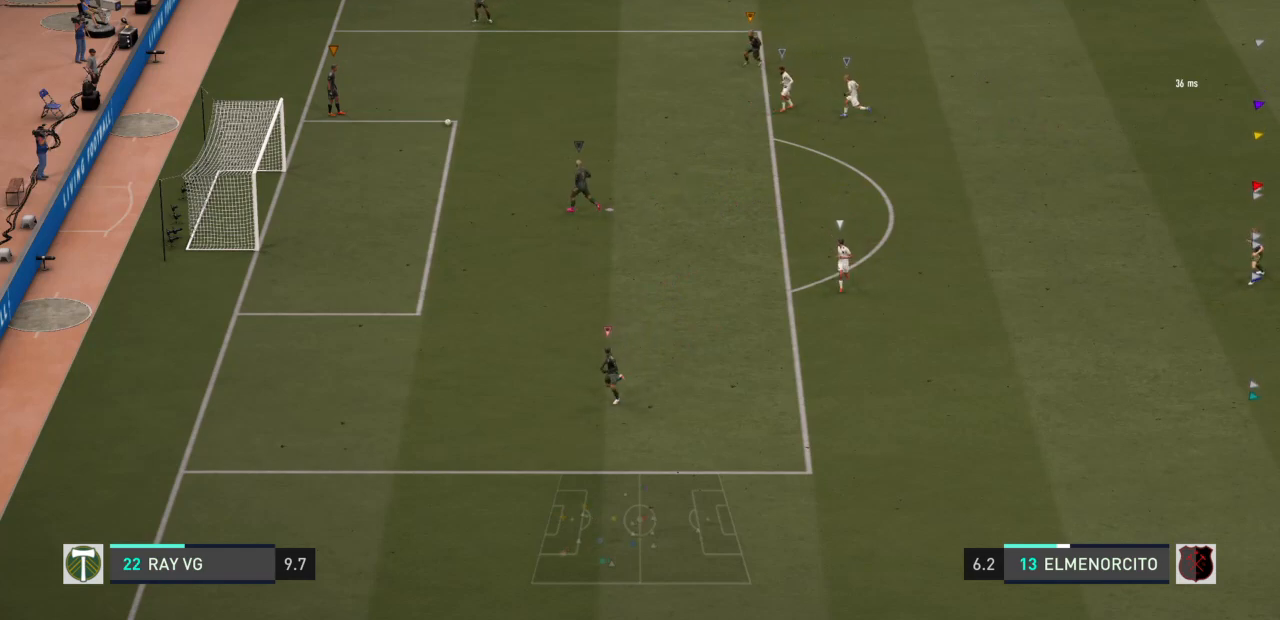
{"dt_ms": 500, "buttons": [], "left_stick": "center", "right_stick": "center", "events": [[167, "left_stick", "center"]]}
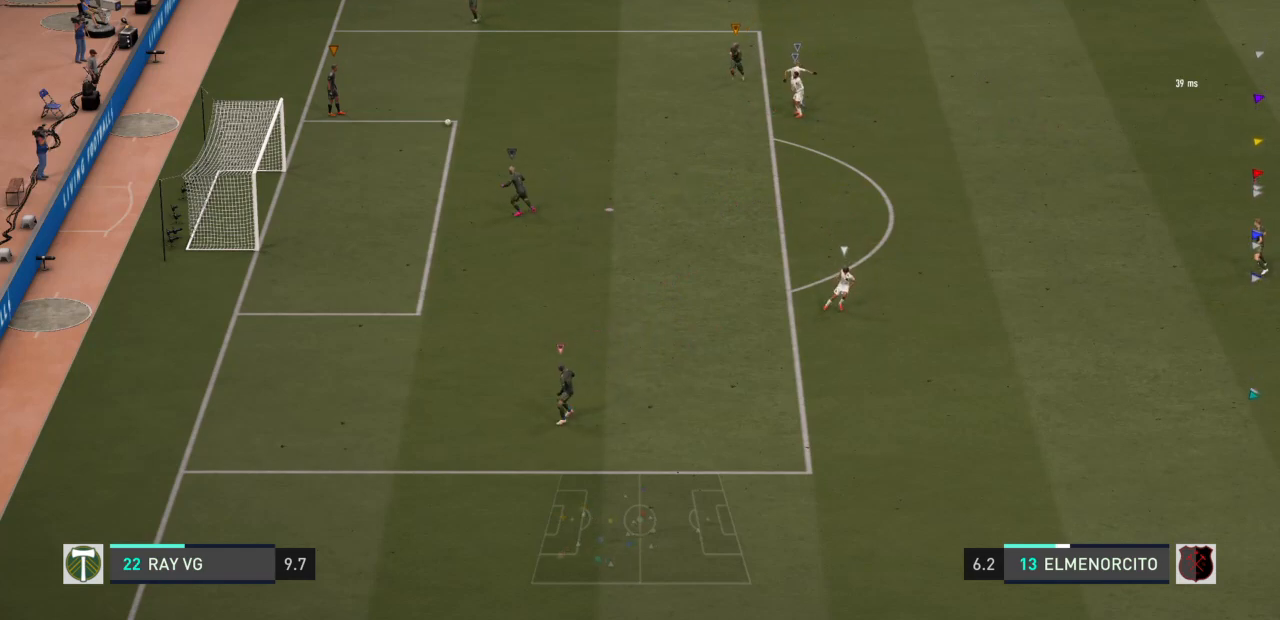
{"dt_ms": 500, "buttons": [], "left_stick": "center", "right_stick": "center", "events": []}
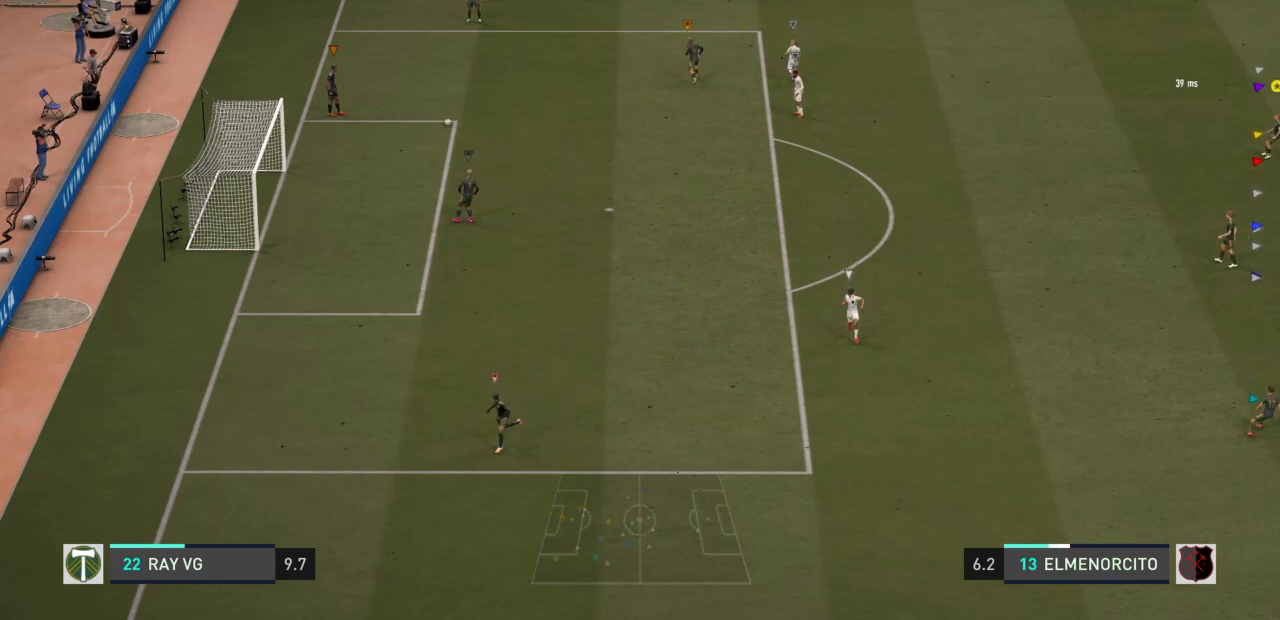
{"dt_ms": 500, "buttons": [], "left_stick": "center", "right_stick": "center", "events": []}
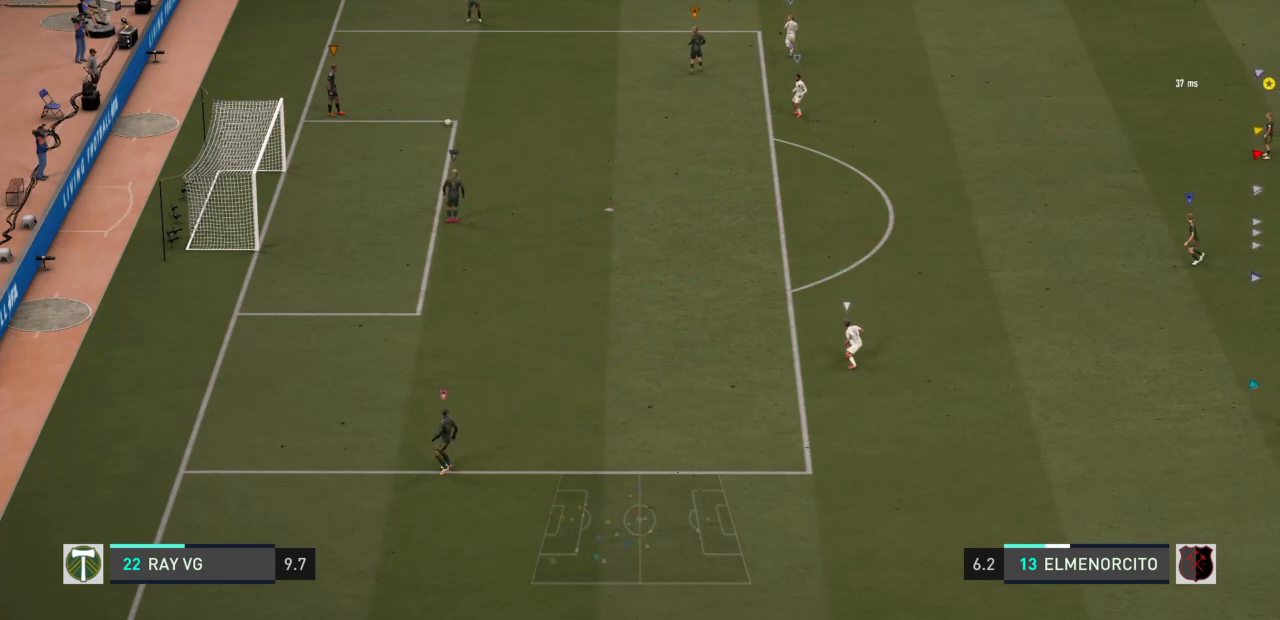
{"dt_ms": 500, "buttons": [], "left_stick": "center", "right_stick": "center", "events": []}
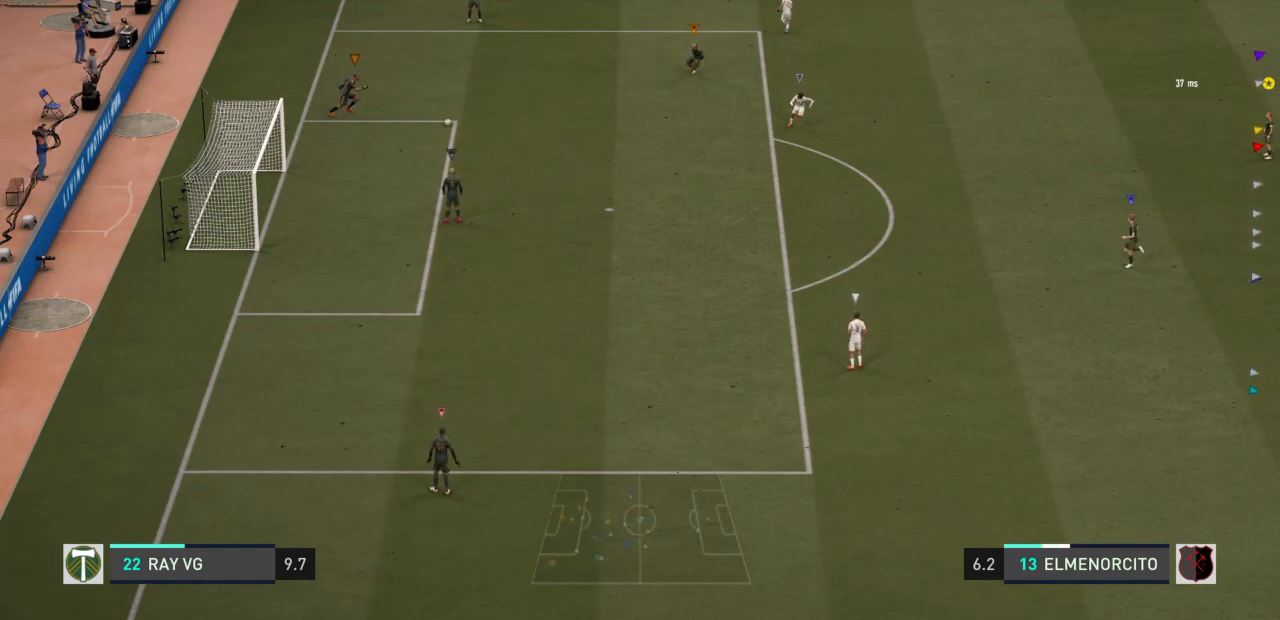
{"dt_ms": 500, "buttons": [], "left_stick": "center", "right_stick": "center", "events": []}
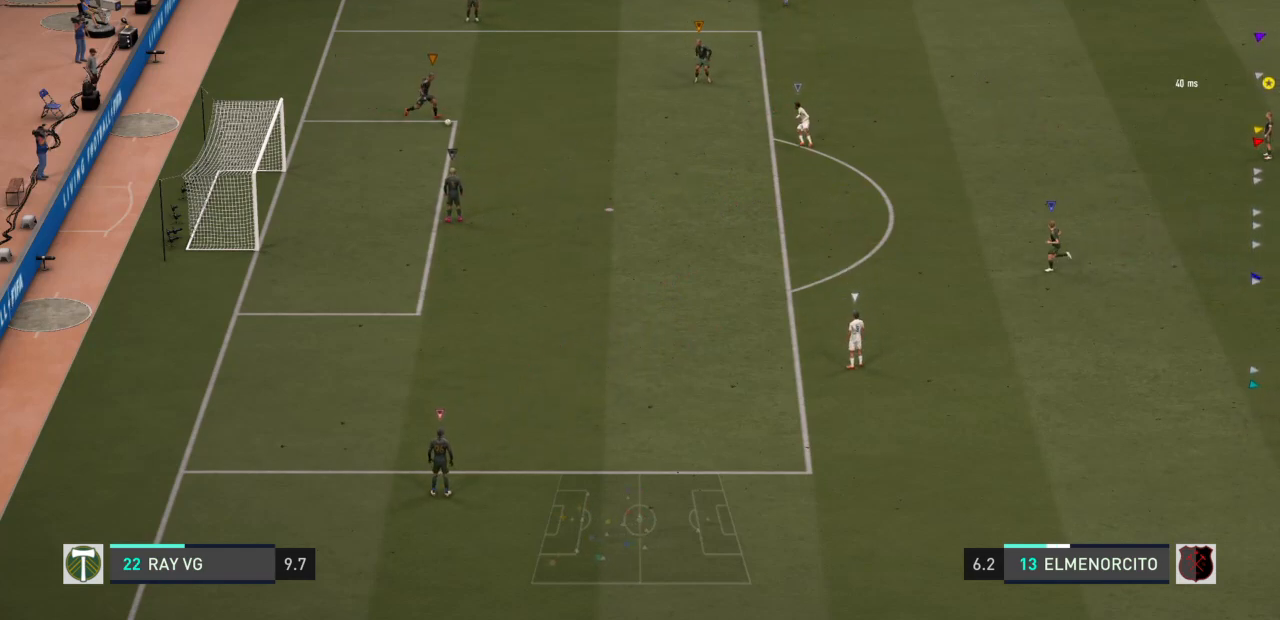
{"dt_ms": 500, "buttons": [], "left_stick": "center", "right_stick": "center", "events": [[183, "left_stick", "down"], [283, "left_stick", "center"]]}
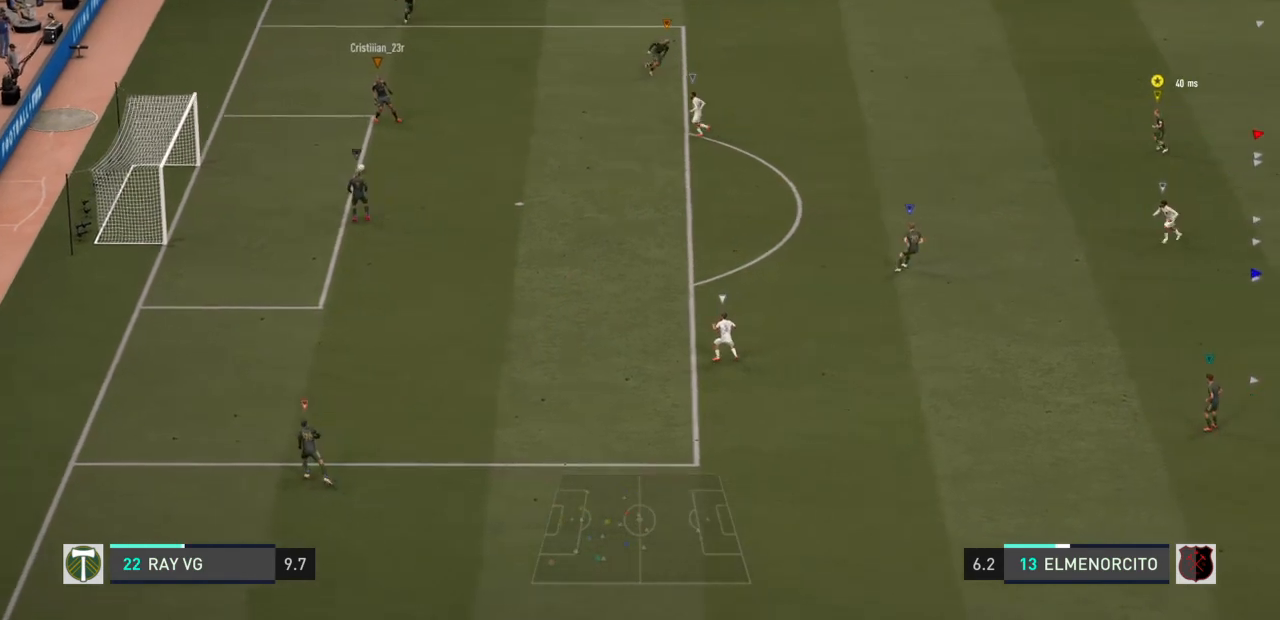
{"dt_ms": 500, "buttons": [], "left_stick": "down", "right_stick": "center", "events": [[167, "left_stick", "down"]]}
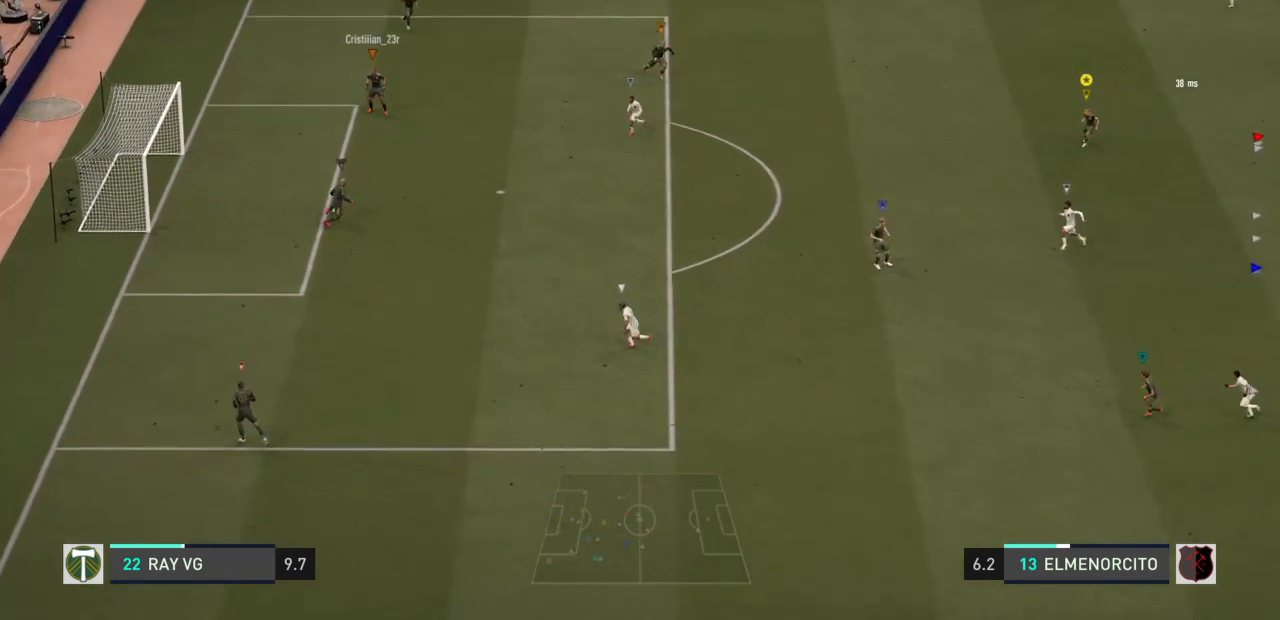
{"dt_ms": 500, "buttons": [], "left_stick": "center", "right_stick": "center", "events": [[500, "left_stick", "center"]]}
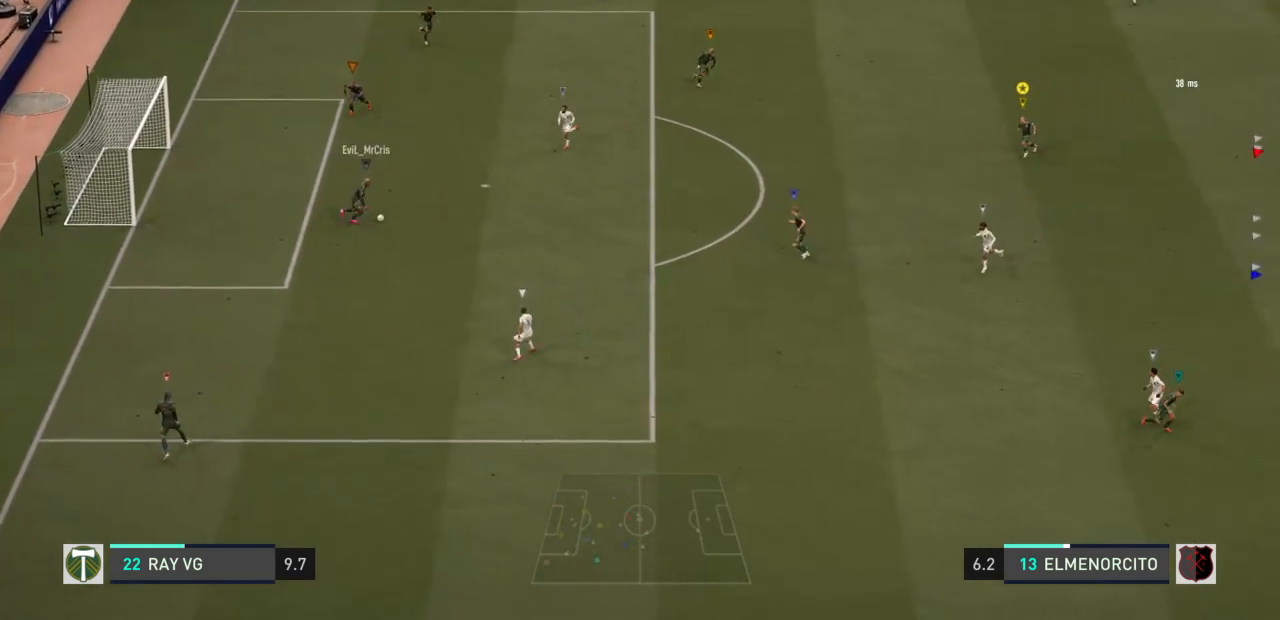
{"dt_ms": 500, "buttons": [], "left_stick": "up-right", "right_stick": "center", "events": [[167, "left_stick", "up-right"]]}
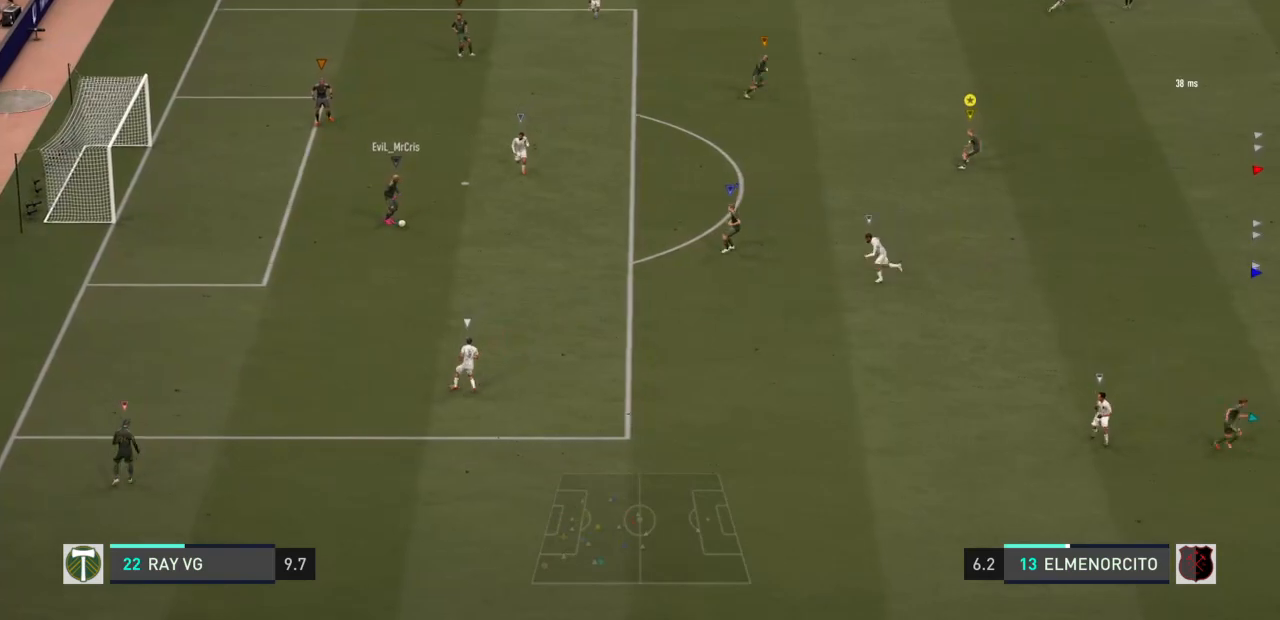
{"dt_ms": 500, "buttons": [], "left_stick": "up-right", "right_stick": "center", "events": []}
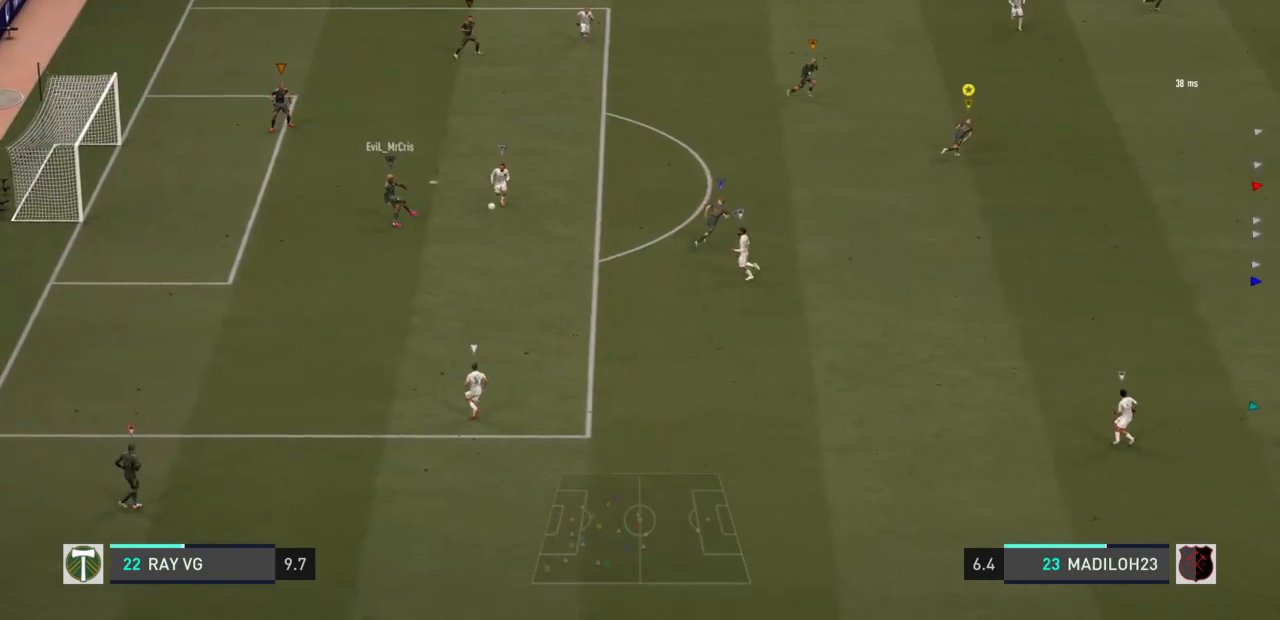
{"dt_ms": 500, "buttons": ["R2"], "left_stick": "right", "right_stick": "center", "events": [[117, "left_stick", "right"], [433, "R2", "down"]]}
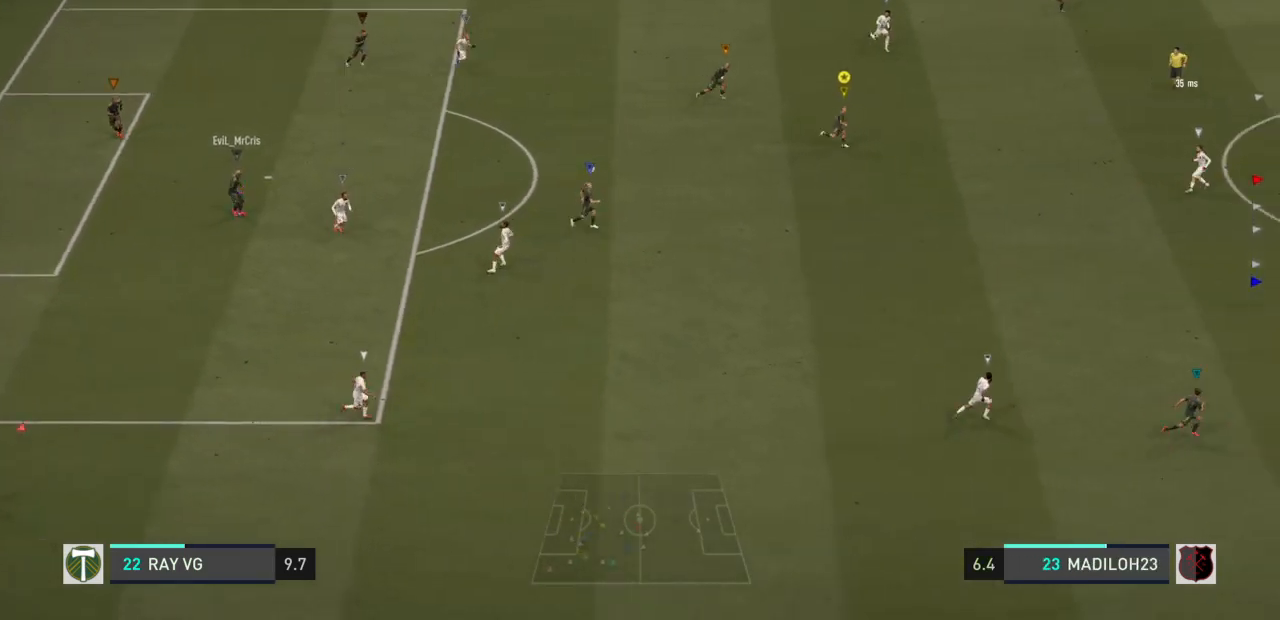
{"dt_ms": 500, "buttons": ["R2"], "left_stick": "down-right", "right_stick": "center", "events": [[233, "left_stick", "down-right"]]}
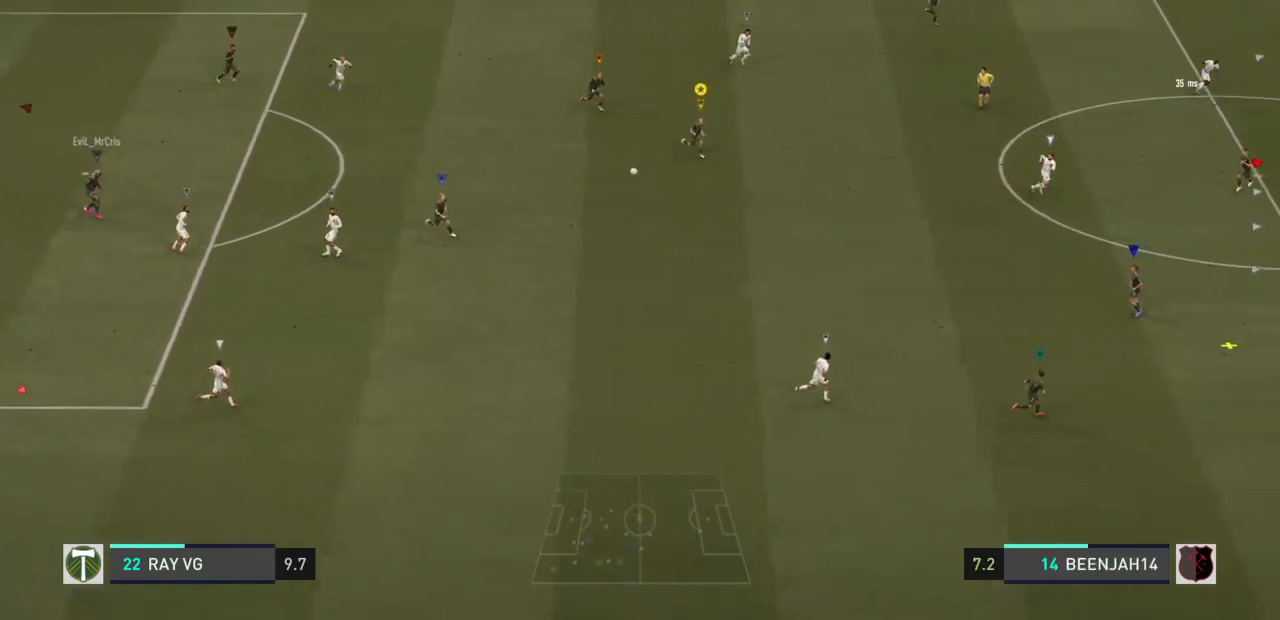
{"dt_ms": 500, "buttons": ["R2"], "left_stick": "down-right", "right_stick": "center", "events": []}
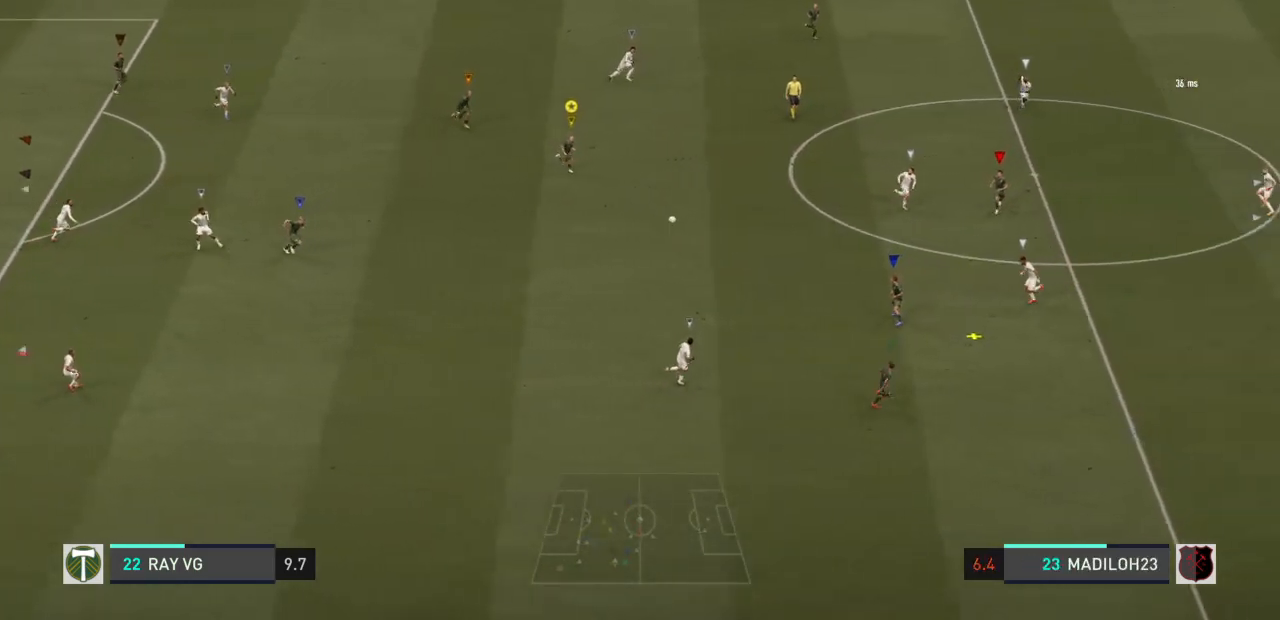
{"dt_ms": 1000, "buttons": ["R2"], "left_stick": "right", "right_stick": "center"}
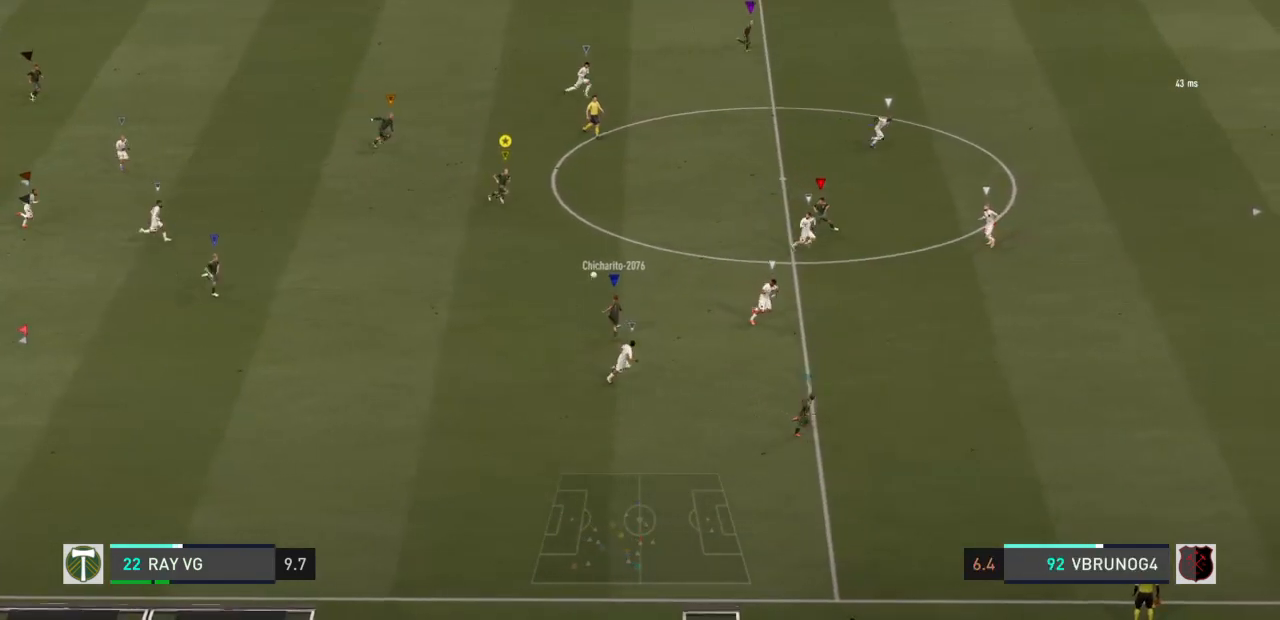
{"dt_ms": 500, "buttons": [], "left_stick": "right", "right_stick": "center", "events": [[383, "R2", "up"]]}
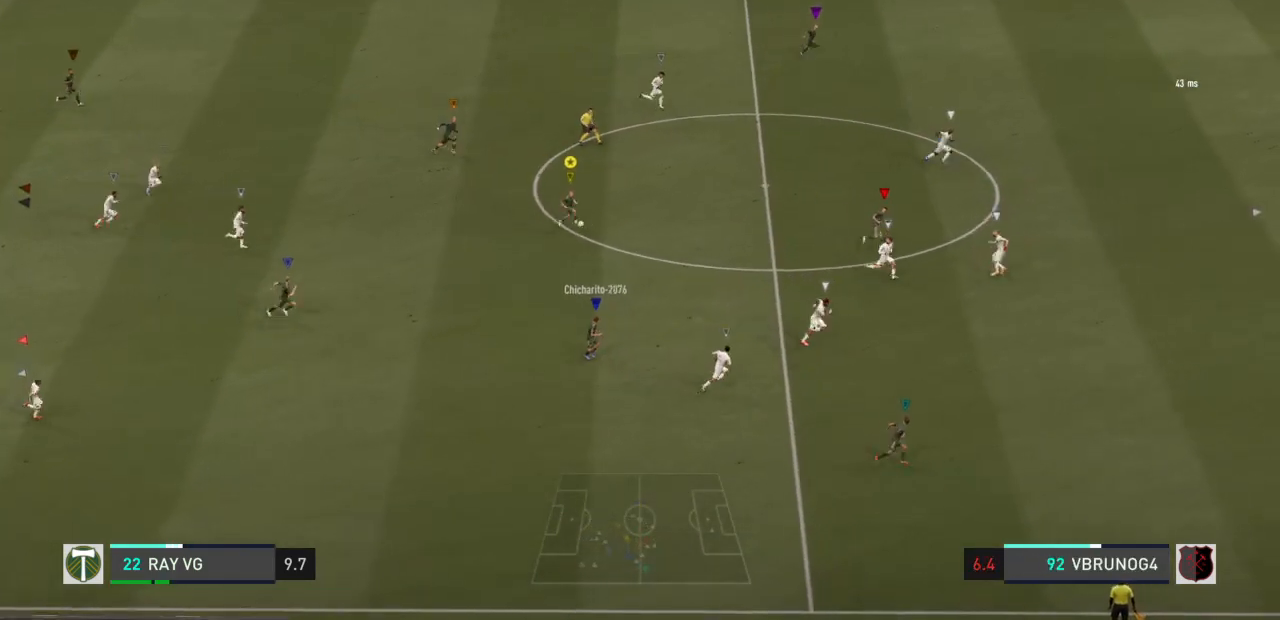
{"dt_ms": 500, "buttons": ["TRIANGLE"], "left_stick": "up-right", "right_stick": "center", "events": [[300, "TRIANGLE", "down"], [333, "left_stick", "up-right"]]}
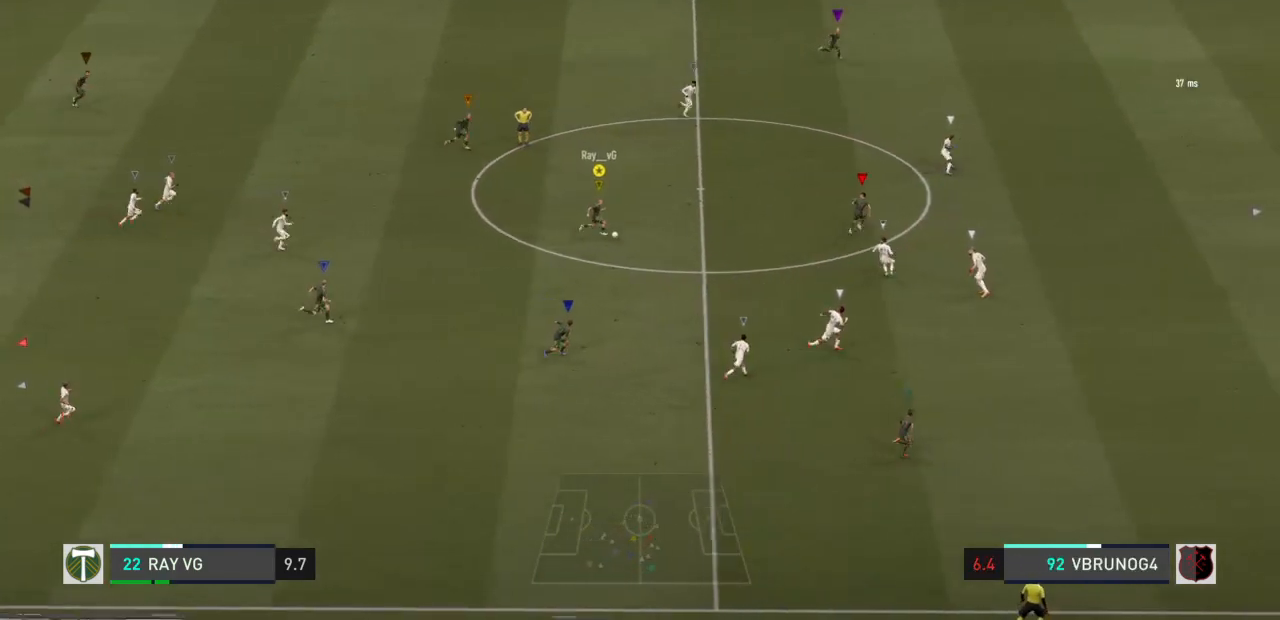
{"dt_ms": 500, "buttons": [], "left_stick": "up-right", "right_stick": "center", "events": [[33, "R1", "down"], [83, "R1", "up"], [100, "TRIANGLE", "up"]]}
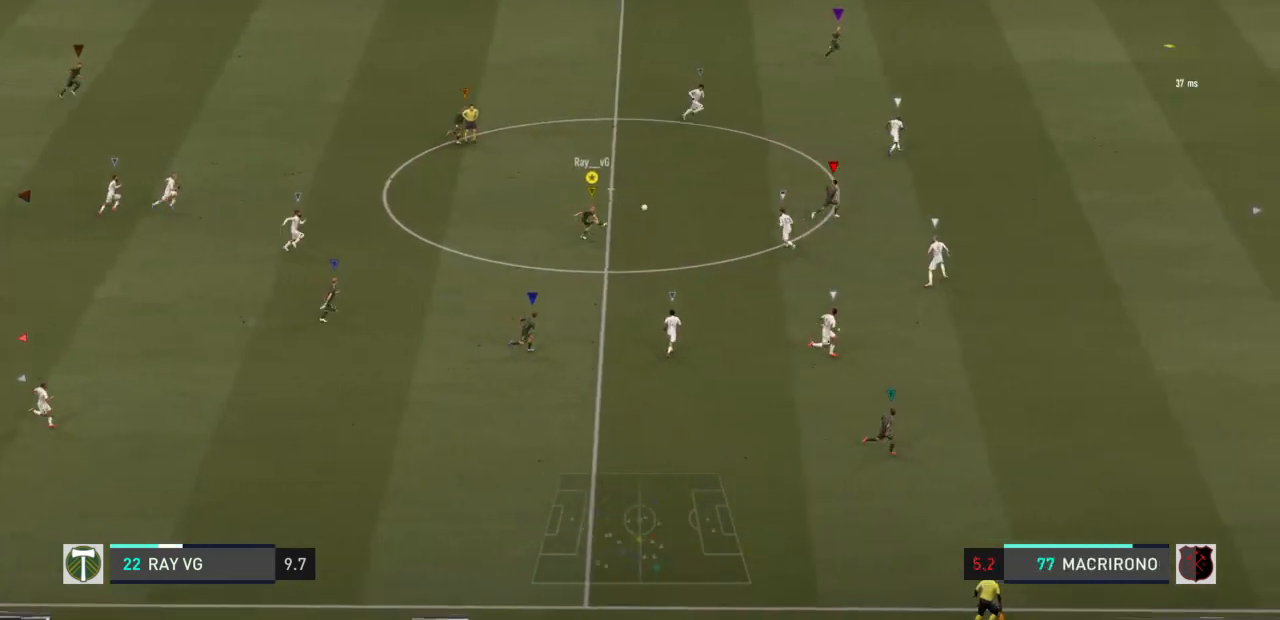
{"dt_ms": 500, "buttons": ["R2"], "left_stick": "right", "right_stick": "center", "events": [[100, "left_stick", "right"], [217, "R2", "down"]]}